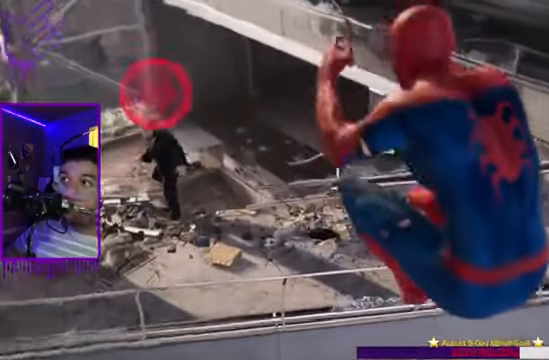
Gameplay with a controller (Xbox layout); each line is a JSON object with the inputs held at the frame after it. "events" lists button and stick changes between this image and that frame as [ms after this image, input, new state], when the widget could be followed in between. Not read: L3 R3.
{"buttons": [], "left_stick": "center", "right_stick": "center", "events": []}
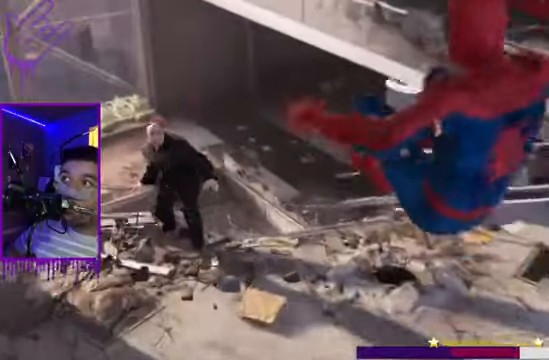
{"buttons": [], "left_stick": "center", "right_stick": "center", "events": []}
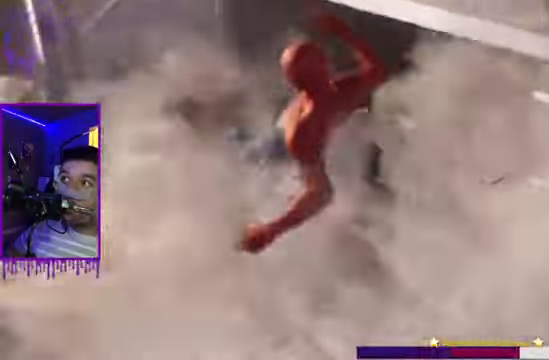
{"buttons": [], "left_stick": "center", "right_stick": "center"}
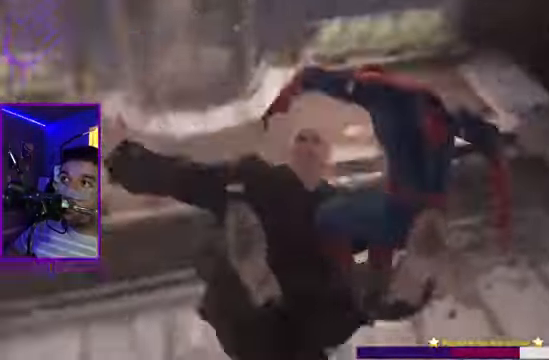
{"buttons": [], "left_stick": "center", "right_stick": "center", "events": []}
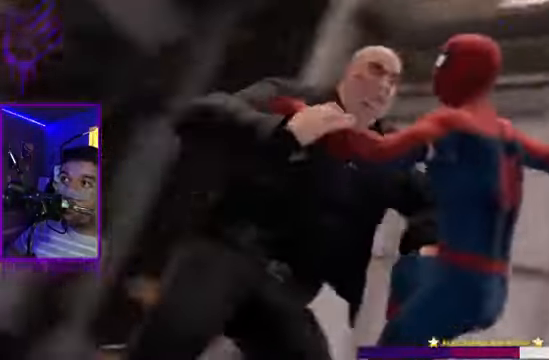
{"buttons": [], "left_stick": "center", "right_stick": "down", "events": [[201, "right_stick", "down"], [301, "right_stick", "center"], [501, "right_stick", "down"]]}
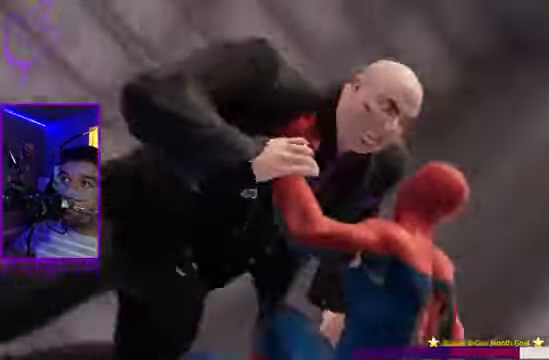
{"buttons": [], "left_stick": "center", "right_stick": "center", "events": [[334, "right_stick", "center"]]}
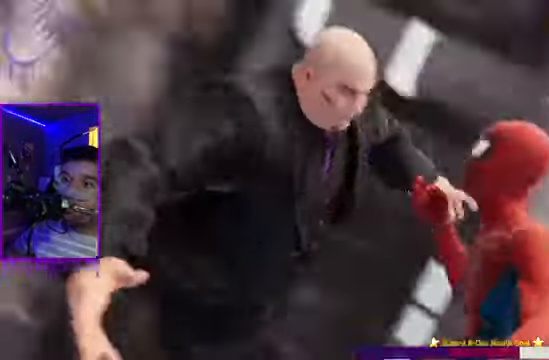
{"buttons": [], "left_stick": "center", "right_stick": "center", "events": []}
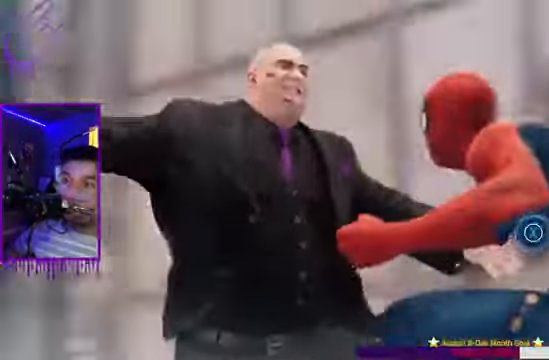
{"buttons": [], "left_stick": "center", "right_stick": "center", "events": [[100, "R1", "down"], [167, "R1", "up"]]}
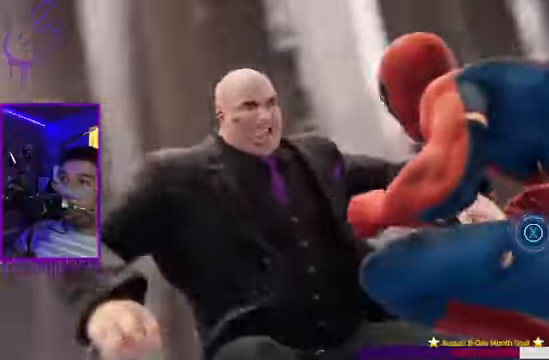
{"buttons": [], "left_stick": "center", "right_stick": "center"}
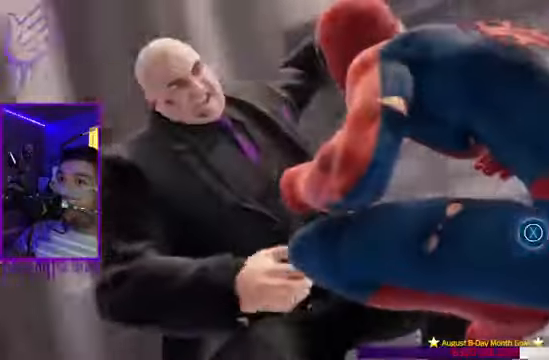
{"buttons": ["X"], "left_stick": "center", "right_stick": "center", "events": [[167, "X", "down"], [234, "X", "up"], [434, "X", "down"]]}
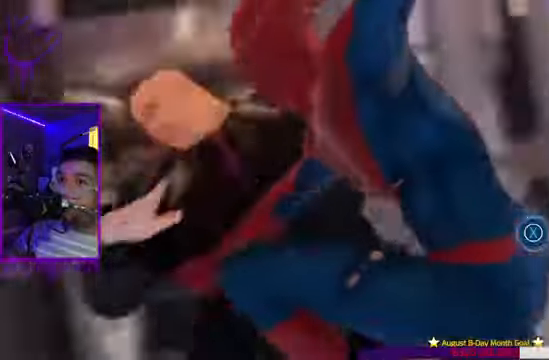
{"buttons": [], "left_stick": "center", "right_stick": "center"}
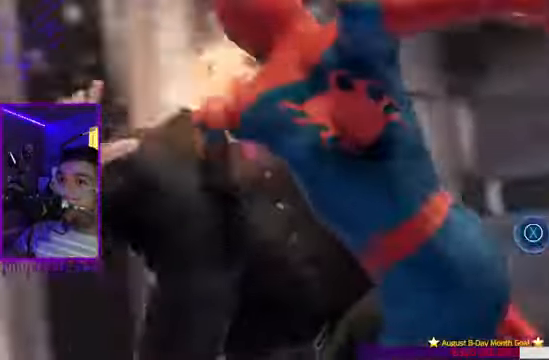
{"buttons": ["X"], "left_stick": "center", "right_stick": "center", "events": [[100, "X", "down"], [234, "X", "up"], [501, "X", "down"]]}
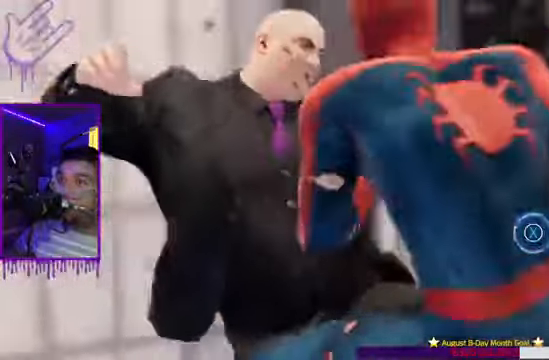
{"buttons": [], "left_stick": "center", "right_stick": "center", "events": [[100, "X", "up"], [367, "X", "down"], [467, "X", "up"]]}
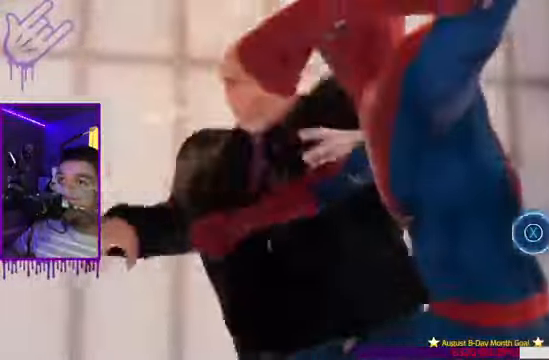
{"buttons": [], "left_stick": "center", "right_stick": "center", "events": [[34, "Y", "down"], [67, "Y", "up"], [100, "Y", "down"], [167, "Y", "up"], [234, "X", "down"], [334, "X", "up"]]}
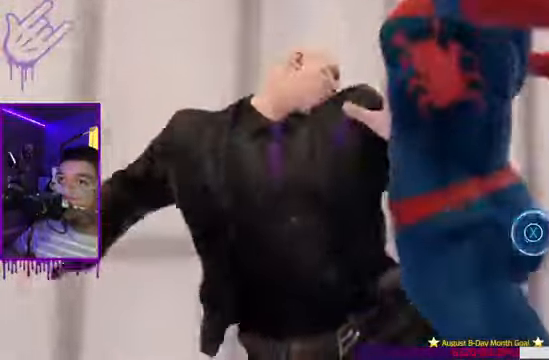
{"buttons": ["X"], "left_stick": "center", "right_stick": "center", "events": [[67, "X", "down"], [167, "X", "up"], [367, "right_stick", "down"], [467, "X", "down"], [500, "right_stick", "center"]]}
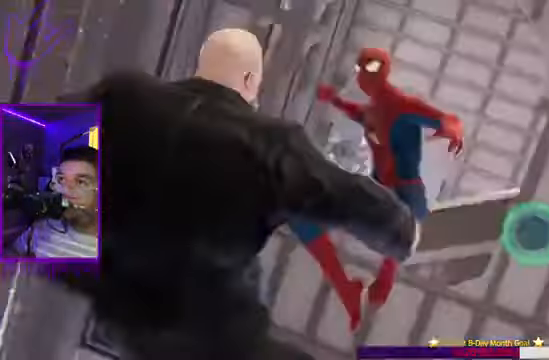
{"buttons": [], "left_stick": "center", "right_stick": "center", "events": [[34, "X", "up"], [334, "X", "down"], [467, "X", "up"]]}
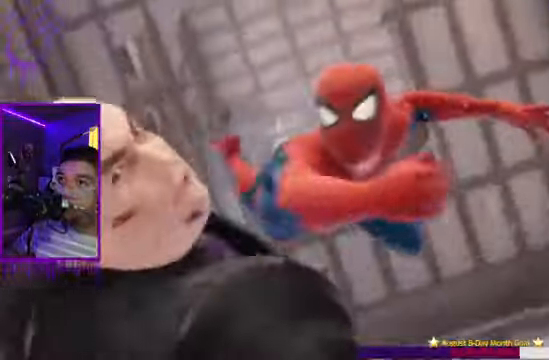
{"buttons": [], "left_stick": "center", "right_stick": "center", "events": []}
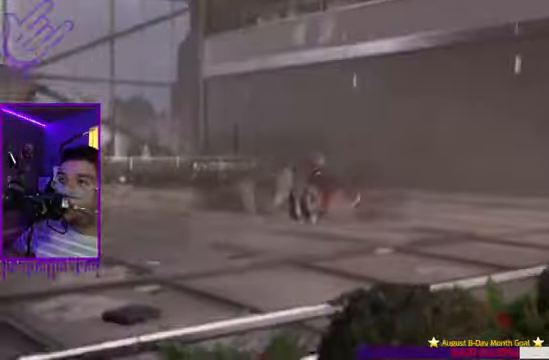
{"buttons": [], "left_stick": "center", "right_stick": "center", "events": [[67, "Y", "down"], [134, "Y", "up"], [167, "Y", "down"], [200, "Y", "up"]]}